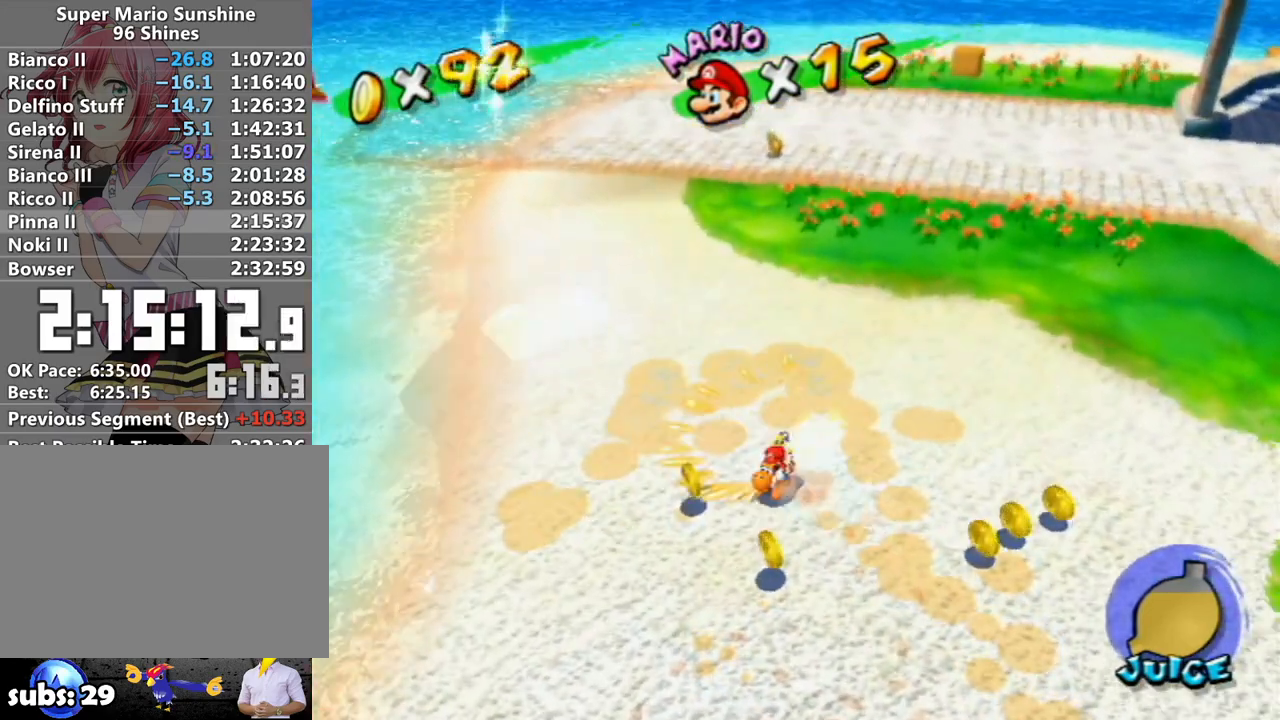
Gameplay with a controller (Nintendo layout); each line is a JSON object with the inputs held at the frame after it. "events" lists button and stick changes between this image and that frame as [ms after this image, input, new state], when the widget could be followed in between. Not read: L3 R3.
{"buttons": [], "left_stick": "up-left", "right_stick": "center", "events": [[50, "R1", "up"], [150, "left_stick", "down"], [200, "right_stick", "down-left"], [300, "right_stick", "center"], [333, "left_stick", "left"], [433, "left_stick", "up-left"]]}
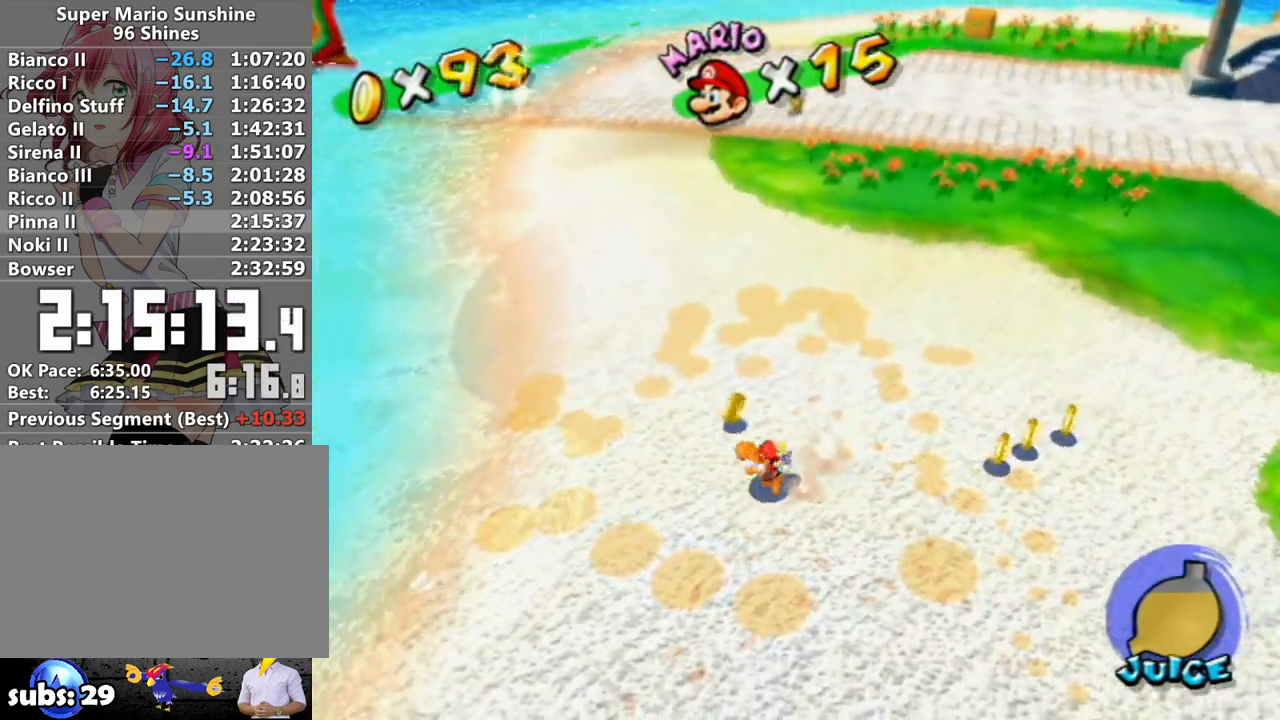
{"buttons": [], "left_stick": "down-right", "right_stick": "center", "events": [[17, "R1", "down"], [200, "right_stick", "left"], [233, "left_stick", "up-right"], [300, "R1", "up"], [333, "left_stick", "down-right"], [333, "right_stick", "center"]]}
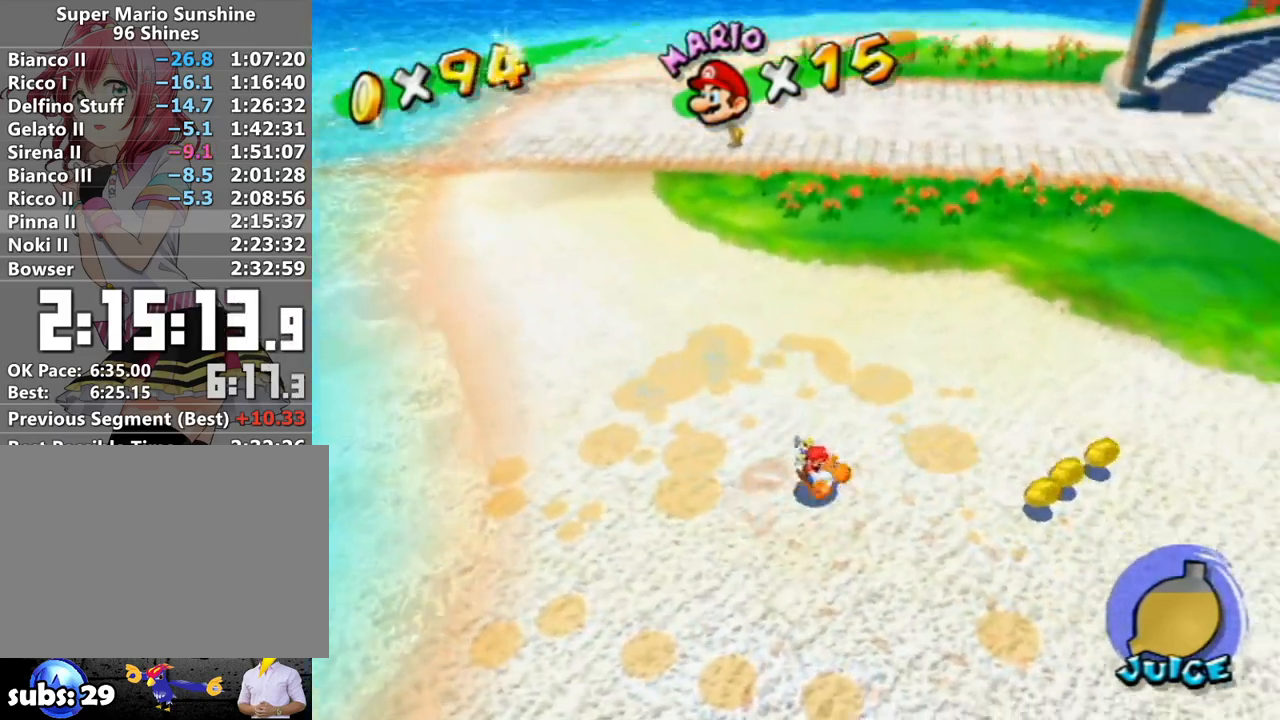
{"buttons": [], "left_stick": "right", "right_stick": "right", "events": [[17, "right_stick", "down-right"], [83, "left_stick", "right"], [117, "right_stick", "center"], [200, "R1", "down"], [367, "R1", "up"], [450, "right_stick", "right"]]}
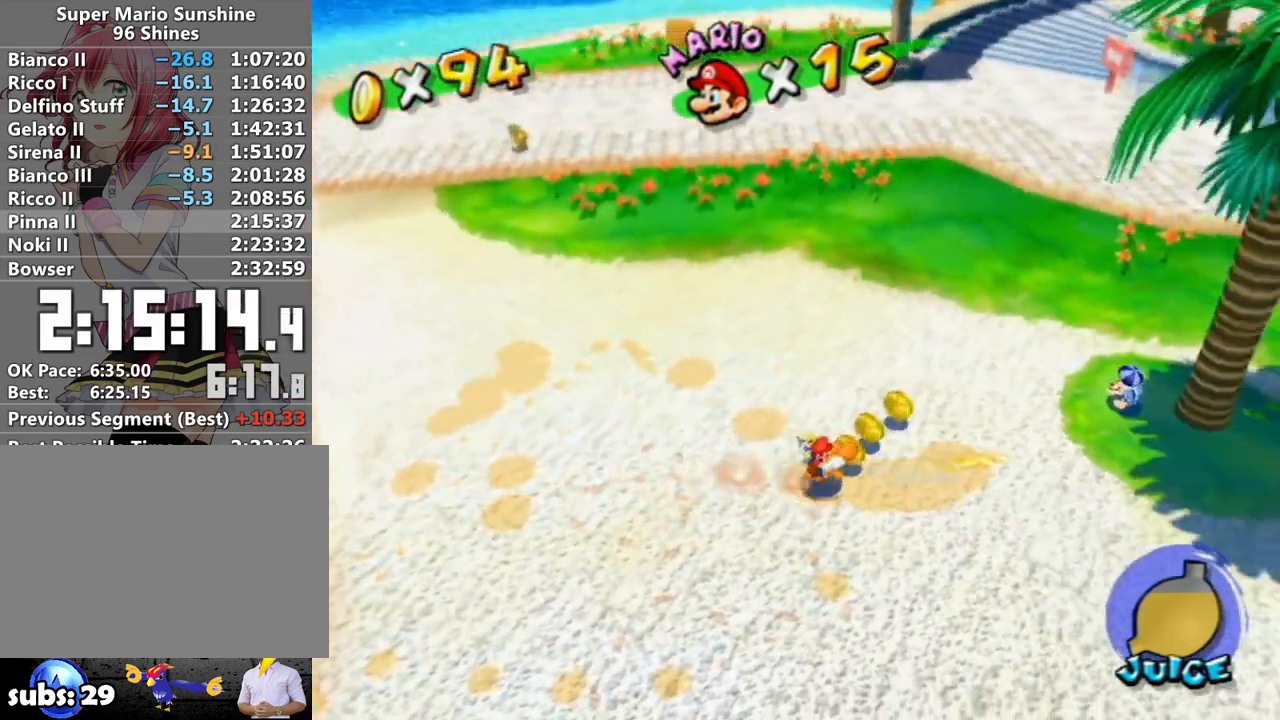
{"buttons": ["R1"], "left_stick": "up-left", "right_stick": "center", "events": [[17, "left_stick", "up-right"], [200, "R1", "down"], [300, "right_stick", "center"], [367, "left_stick", "up-left"]]}
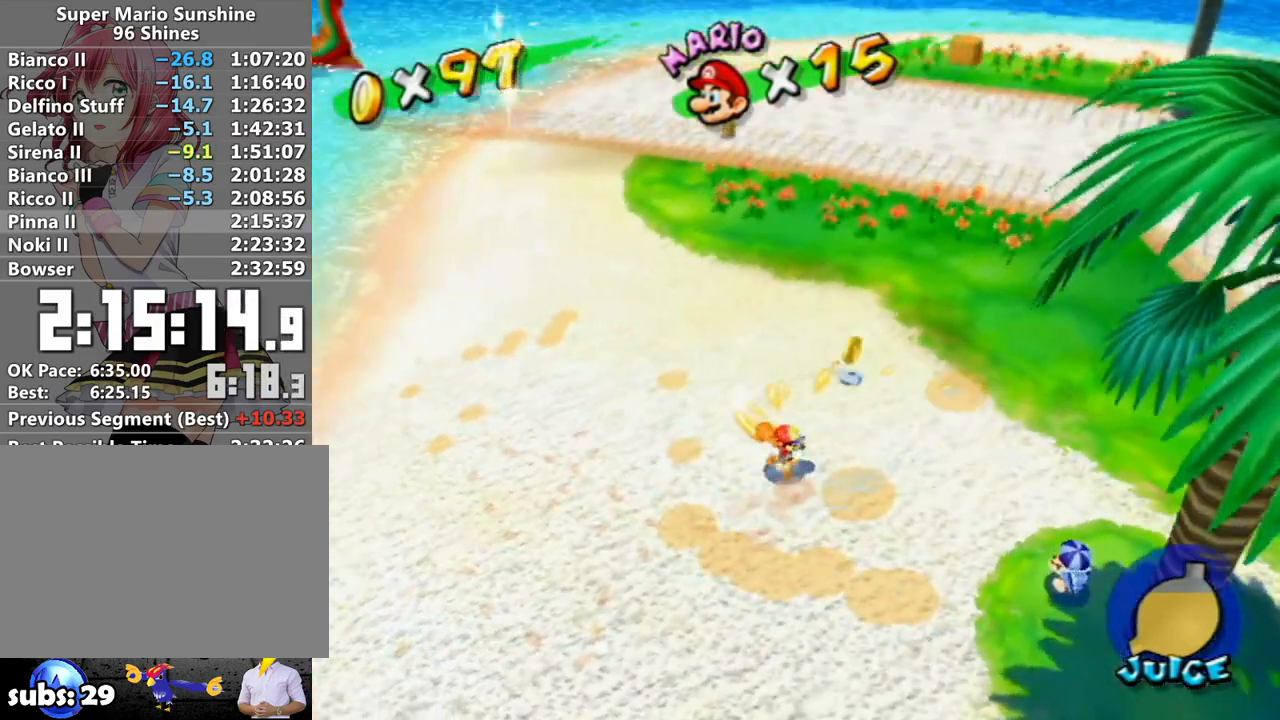
{"buttons": ["R1"], "left_stick": "up-left", "right_stick": "center", "events": [[83, "left_stick", "up"], [333, "right_stick", "left"], [450, "right_stick", "center"], [483, "left_stick", "up-left"]]}
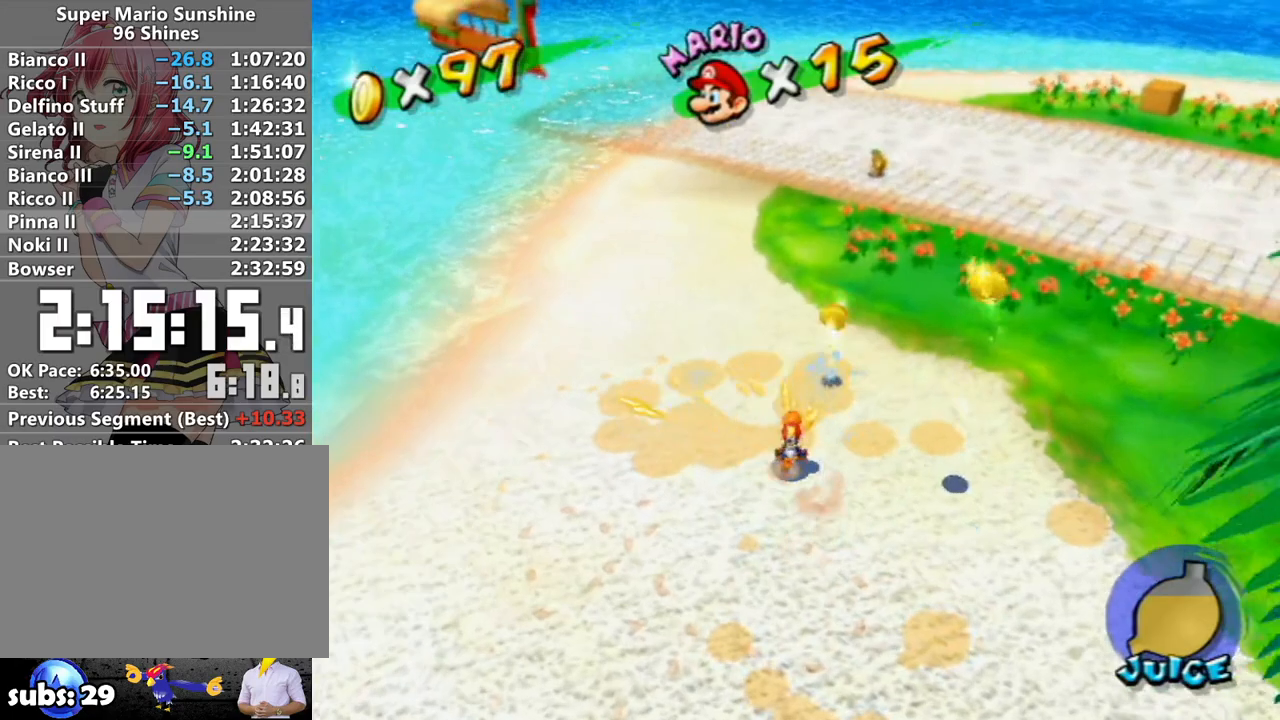
{"buttons": ["R1"], "left_stick": "right", "right_stick": "center", "events": [[150, "left_stick", "up-right"], [267, "left_stick", "up-left"], [400, "left_stick", "up-right"], [450, "left_stick", "right"]]}
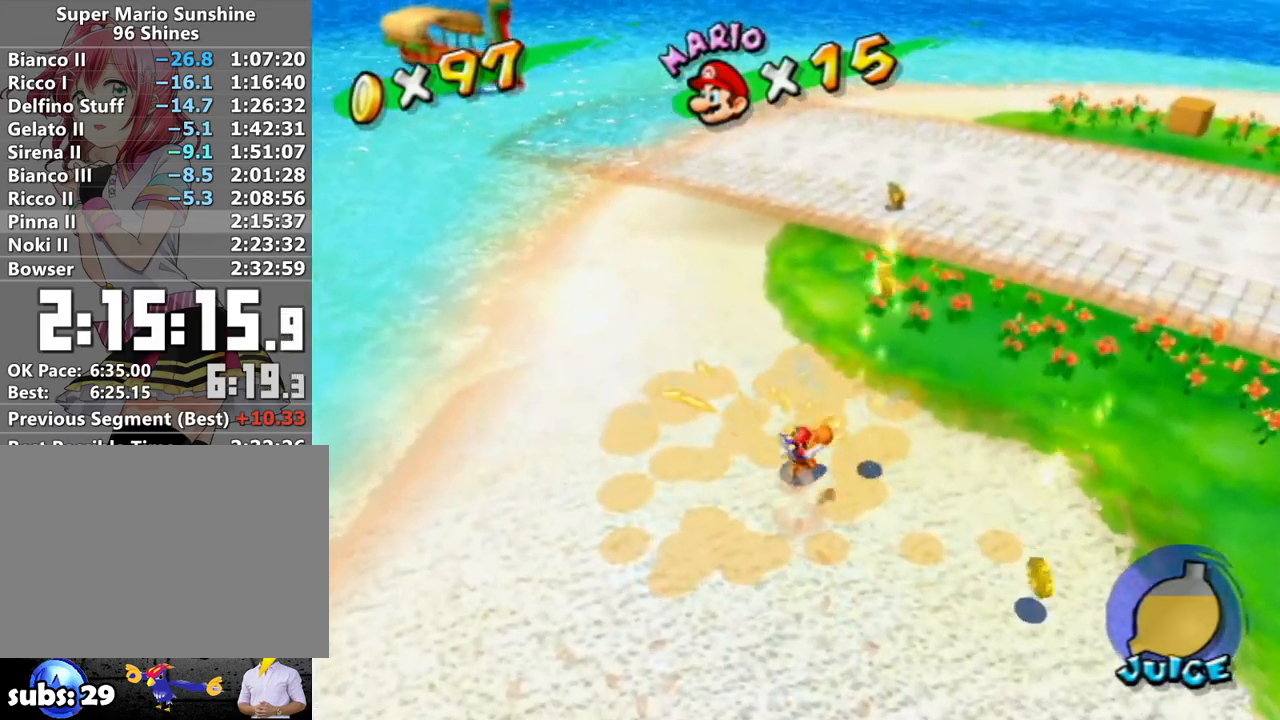
{"buttons": [], "left_stick": "center", "right_stick": "center", "events": [[150, "R1", "up"], [167, "right_stick", "down-right"], [267, "left_stick", "up"], [333, "right_stick", "center"], [400, "left_stick", "center"]]}
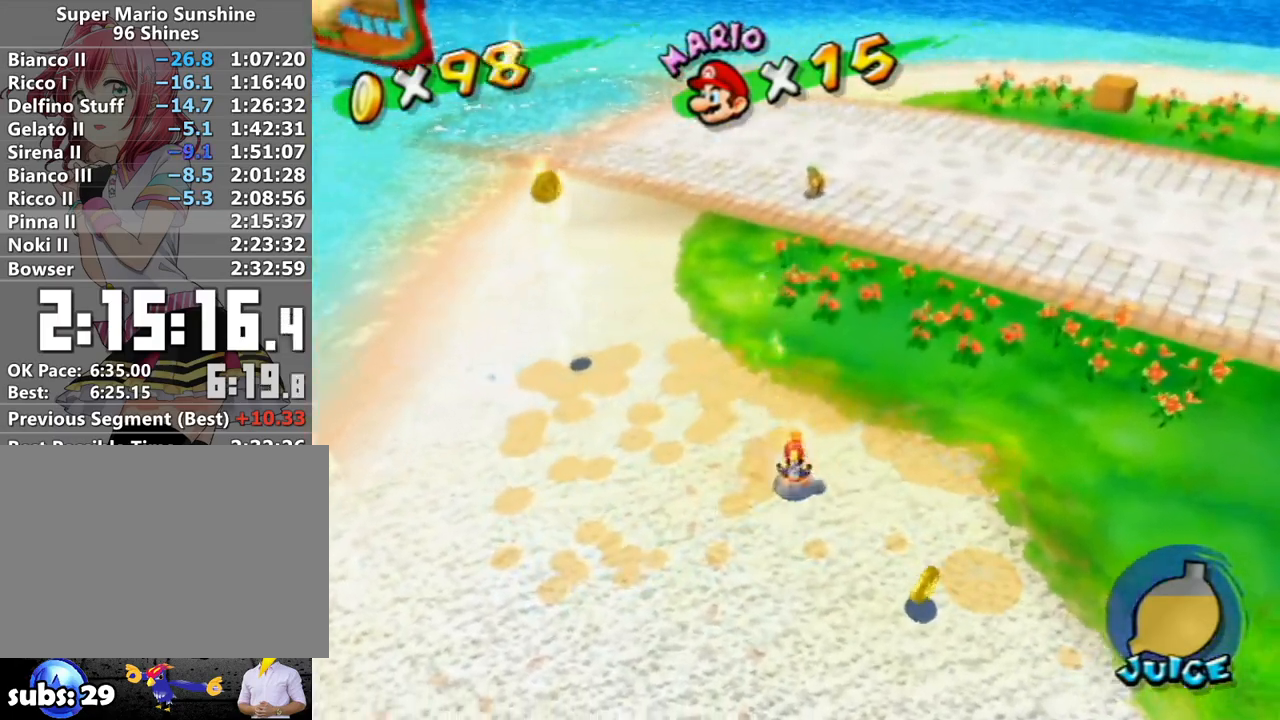
{"buttons": ["R1"], "left_stick": "up-left", "right_stick": "center", "events": [[17, "left_stick", "left"], [83, "right_stick", "left"], [183, "right_stick", "center"], [267, "left_stick", "up-left"], [300, "R1", "down"]]}
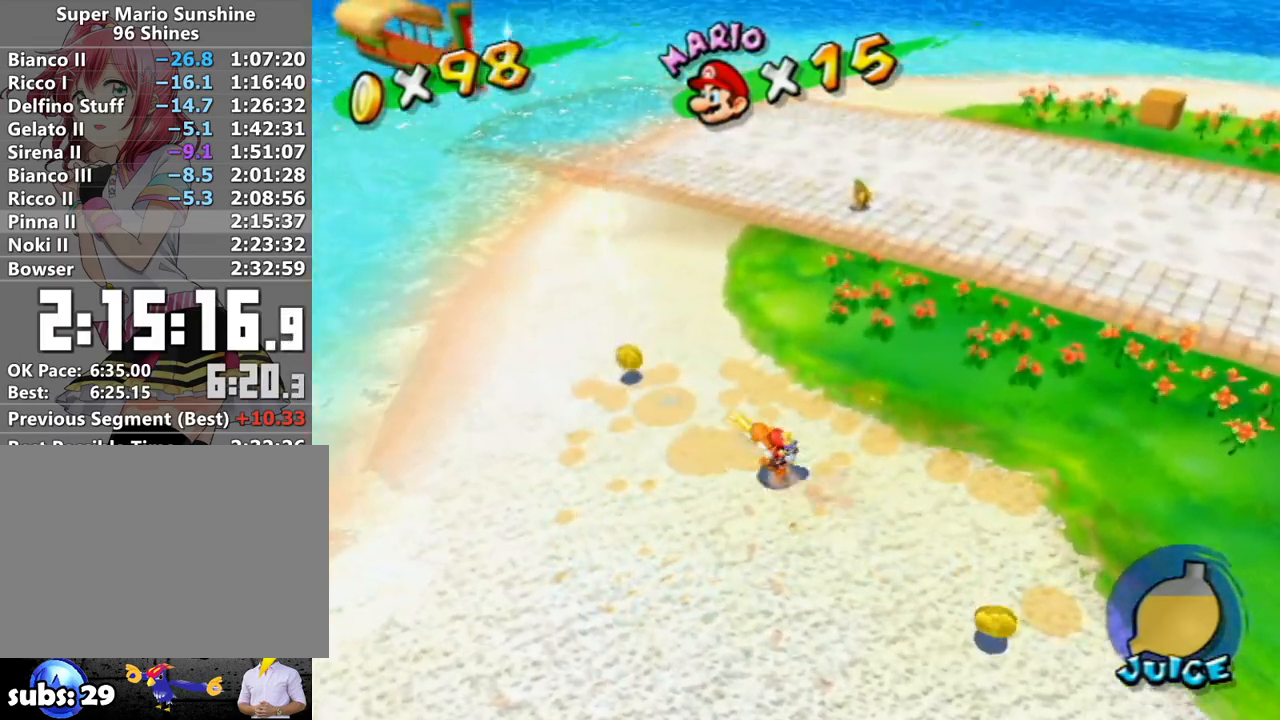
{"buttons": ["R1"], "left_stick": "up-left", "right_stick": "center", "events": [[50, "left_stick", "up"], [50, "right_stick", "left"], [117, "right_stick", "center"], [150, "left_stick", "up-left"], [300, "left_stick", "up"], [300, "right_stick", "left"], [400, "right_stick", "center"], [433, "left_stick", "up-left"]]}
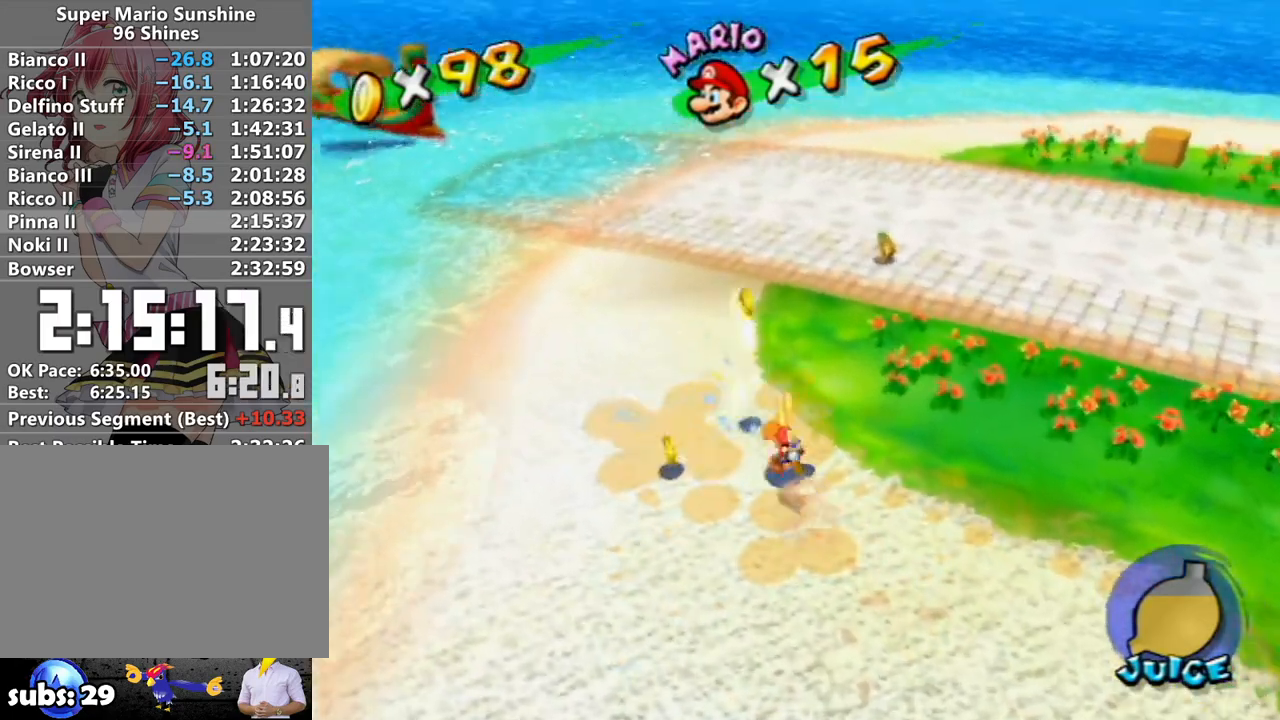
{"buttons": [], "left_stick": "up", "right_stick": "center", "events": [[150, "R1", "up"], [150, "left_stick", "down-left"], [200, "right_stick", "left"], [400, "right_stick", "center"], [450, "left_stick", "up"]]}
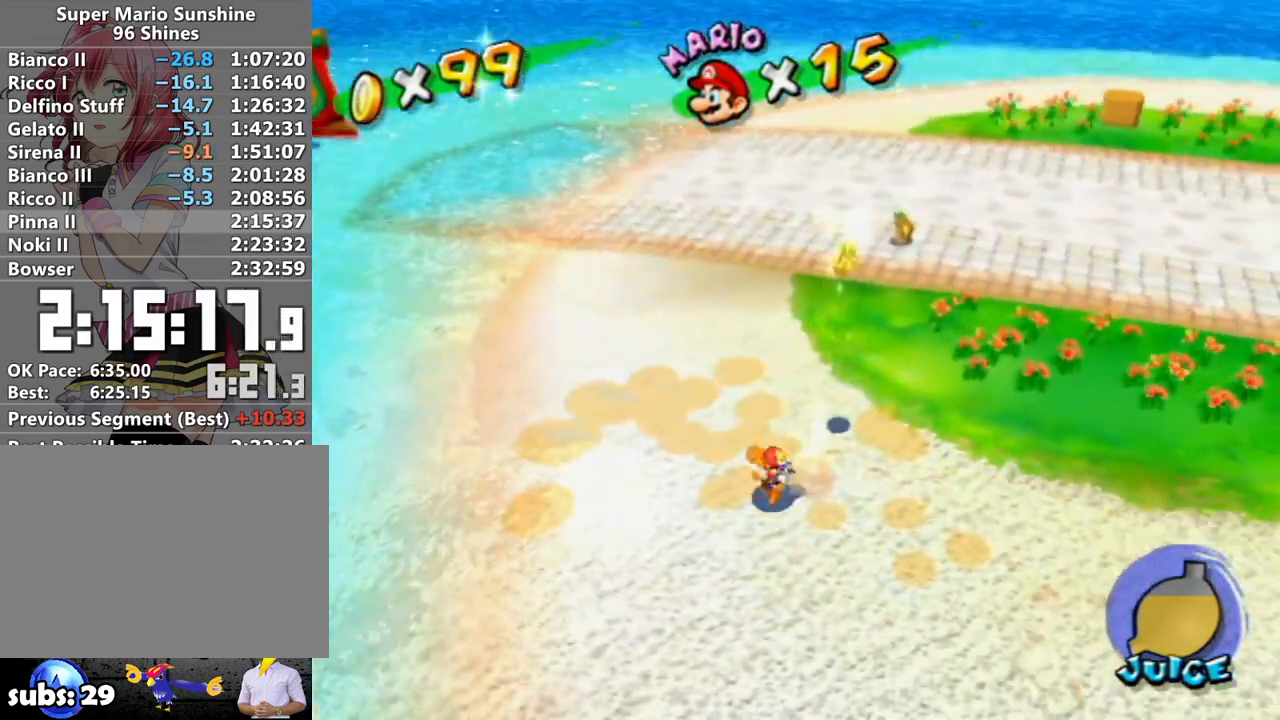
{"buttons": [], "left_stick": "center", "right_stick": "center", "events": [[17, "left_stick", "up-right"], [50, "right_stick", "left"], [150, "right_stick", "center"], [200, "left_stick", "up"], [300, "left_stick", "center"]]}
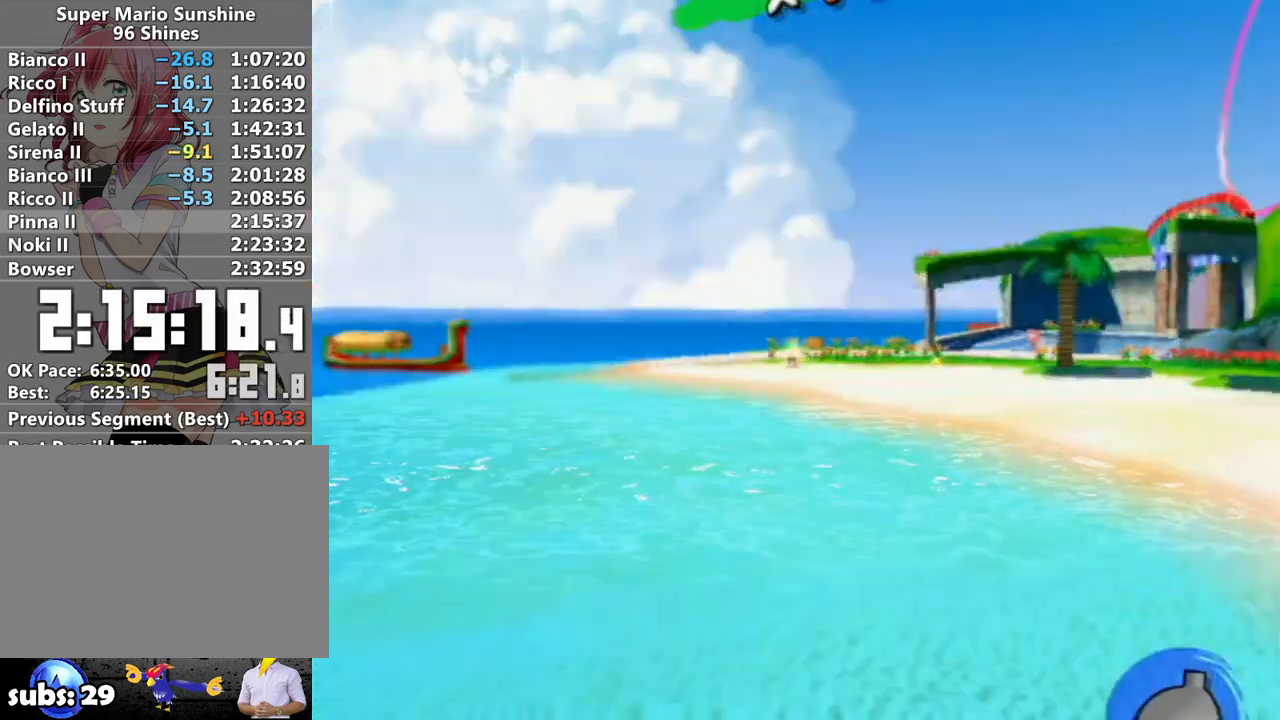
{"buttons": [], "left_stick": "up", "right_stick": "center", "events": [[233, "left_stick", "up"]]}
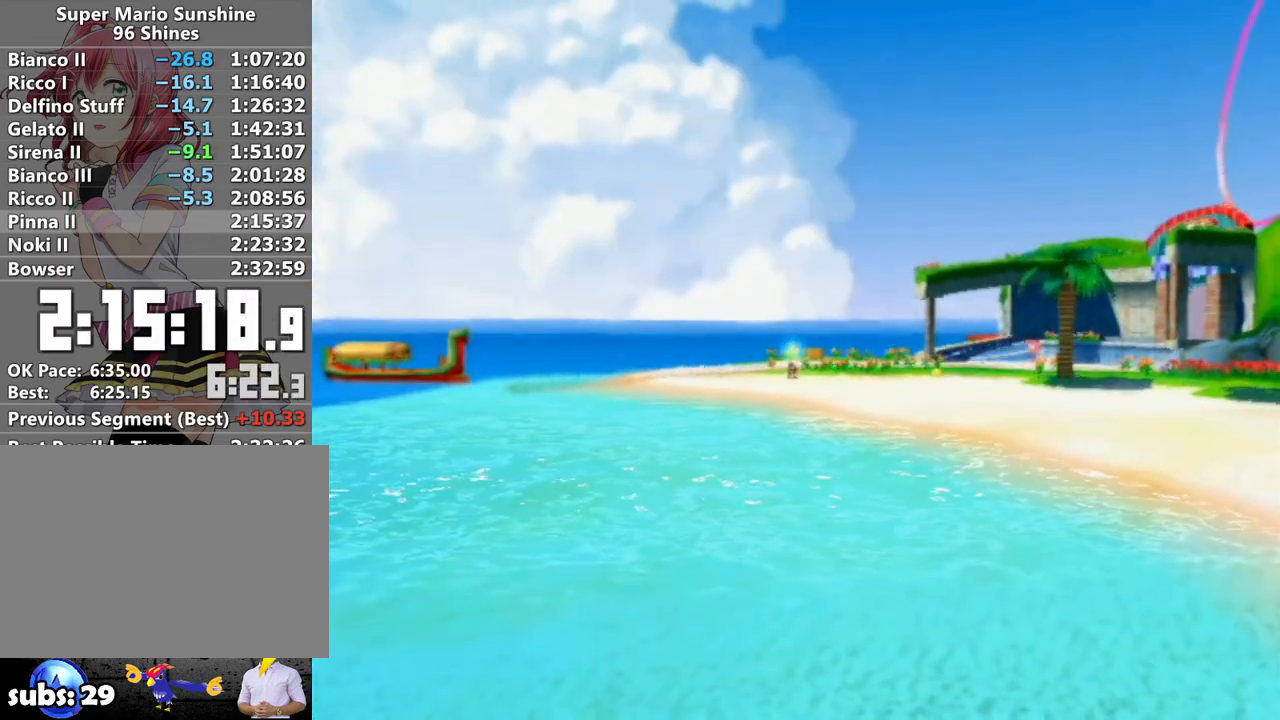
{"buttons": [], "left_stick": "up", "right_stick": "center", "events": []}
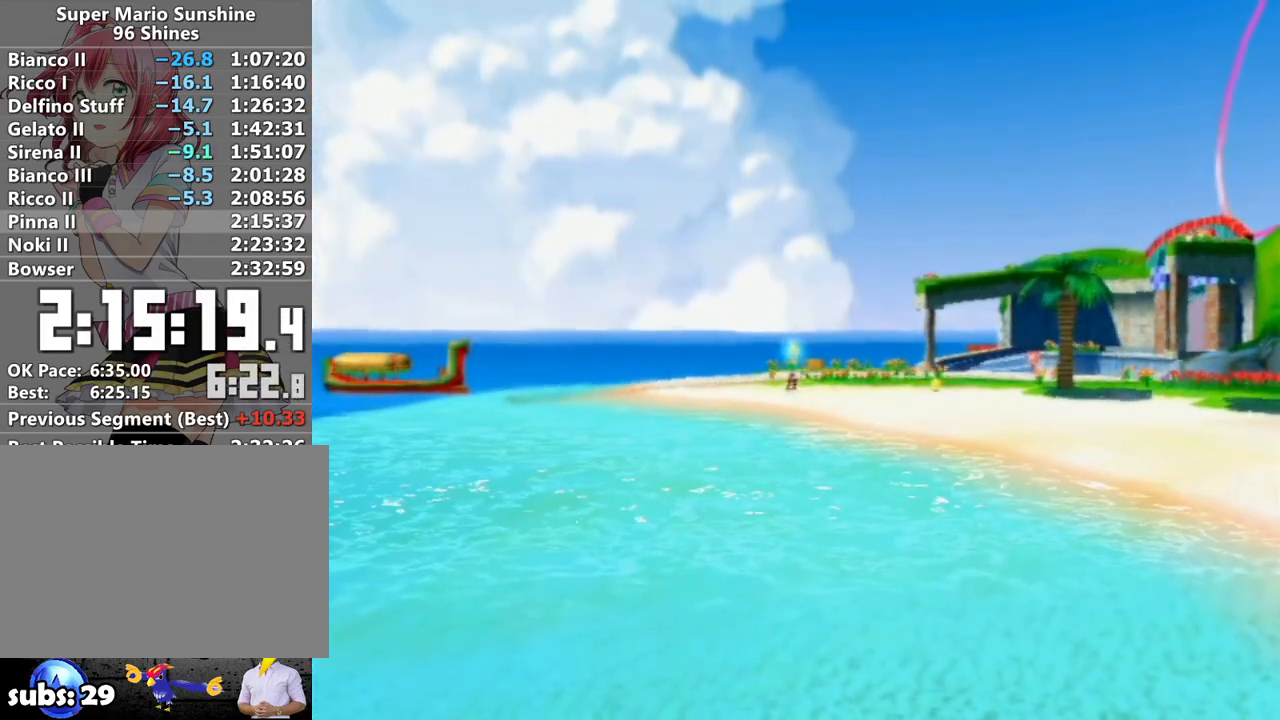
{"buttons": [], "left_stick": "up", "right_stick": "center", "events": []}
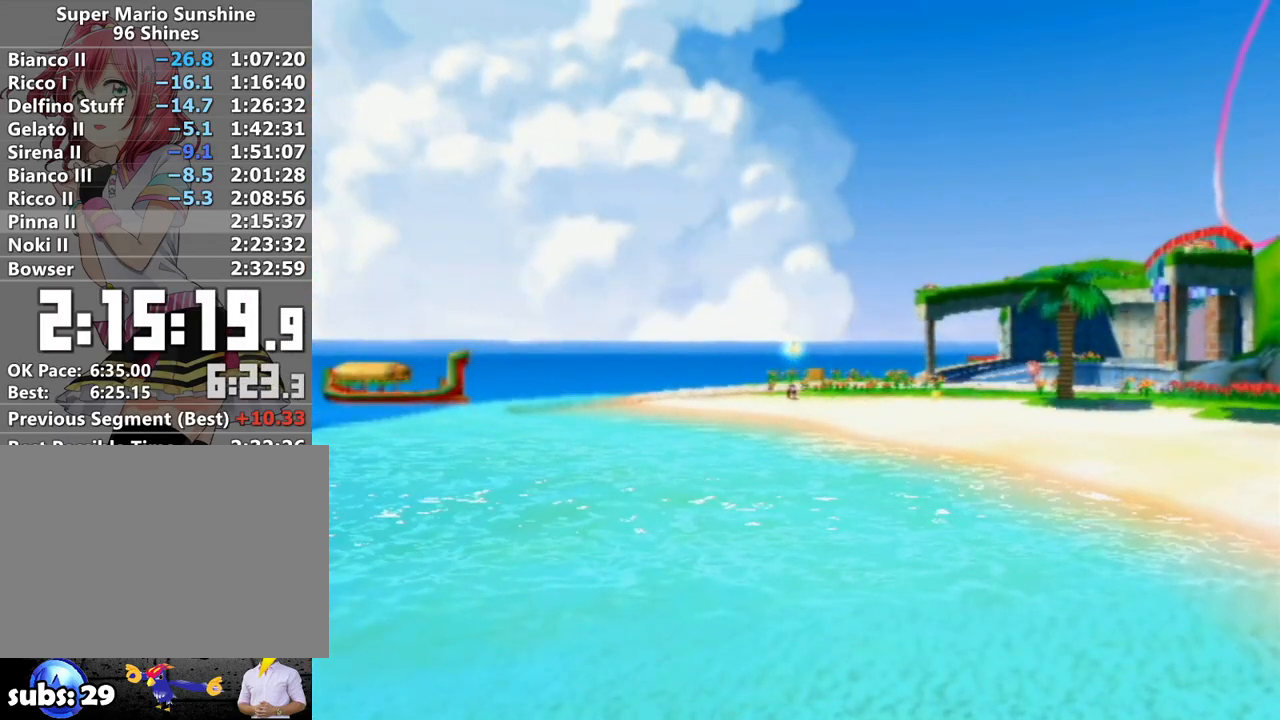
{"buttons": [], "left_stick": "up", "right_stick": "center", "events": []}
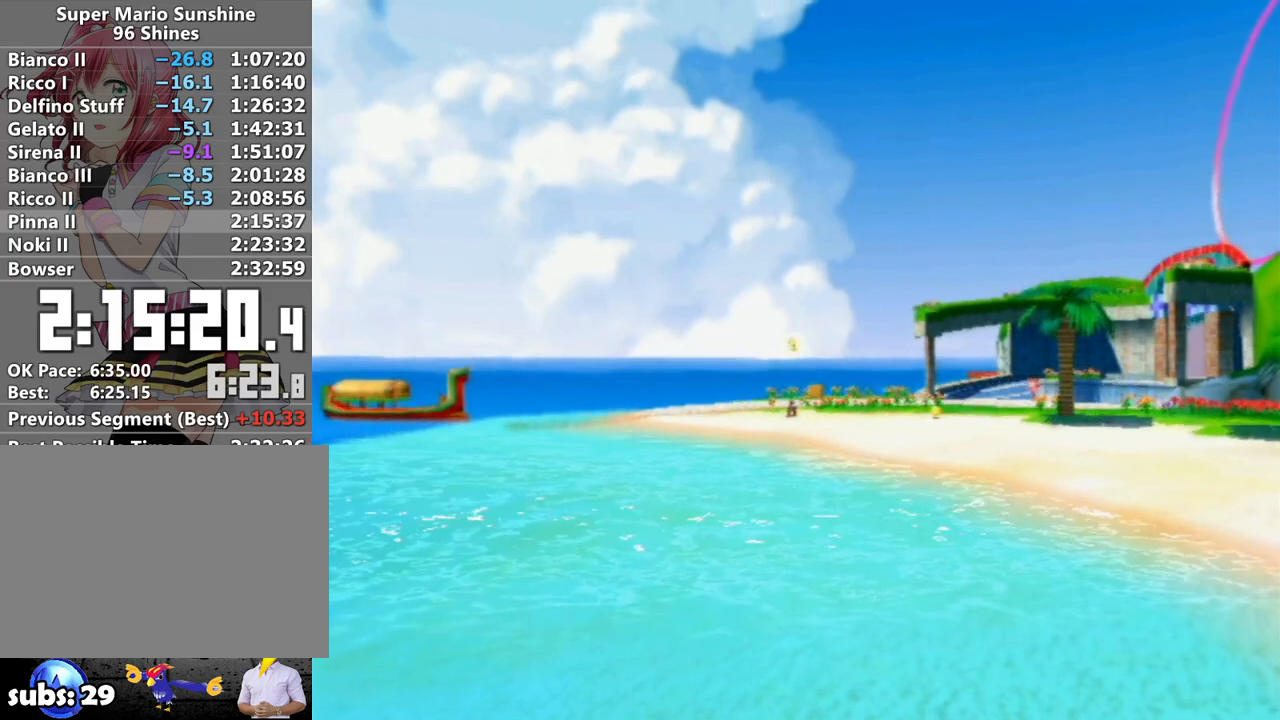
{"buttons": [], "left_stick": "up", "right_stick": "center", "events": []}
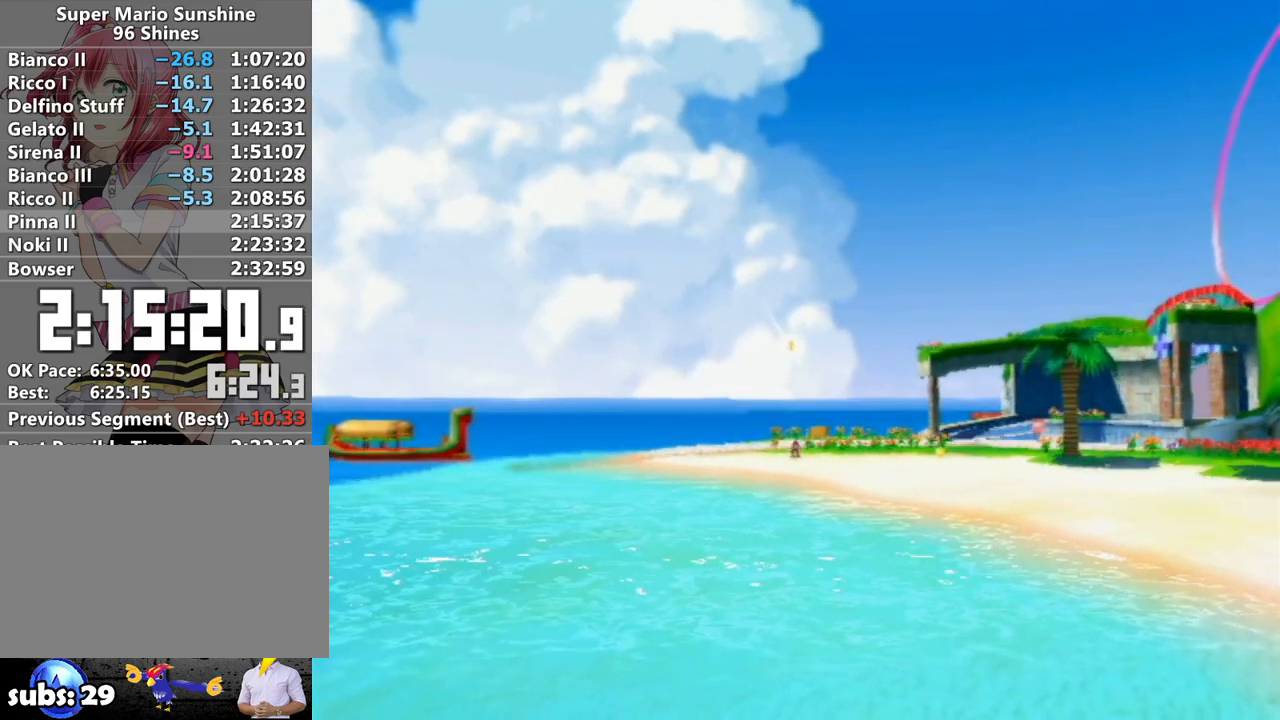
{"buttons": [], "left_stick": "up", "right_stick": "center", "events": []}
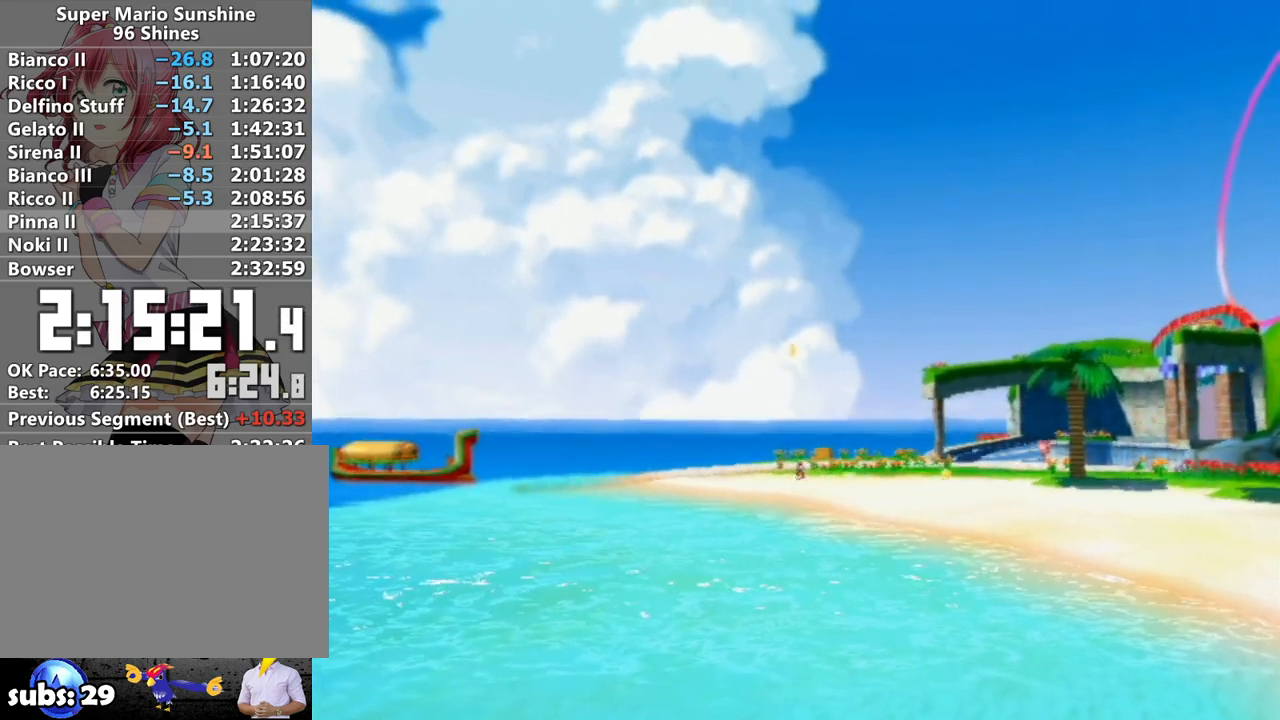
{"buttons": [], "left_stick": "up", "right_stick": "center", "events": []}
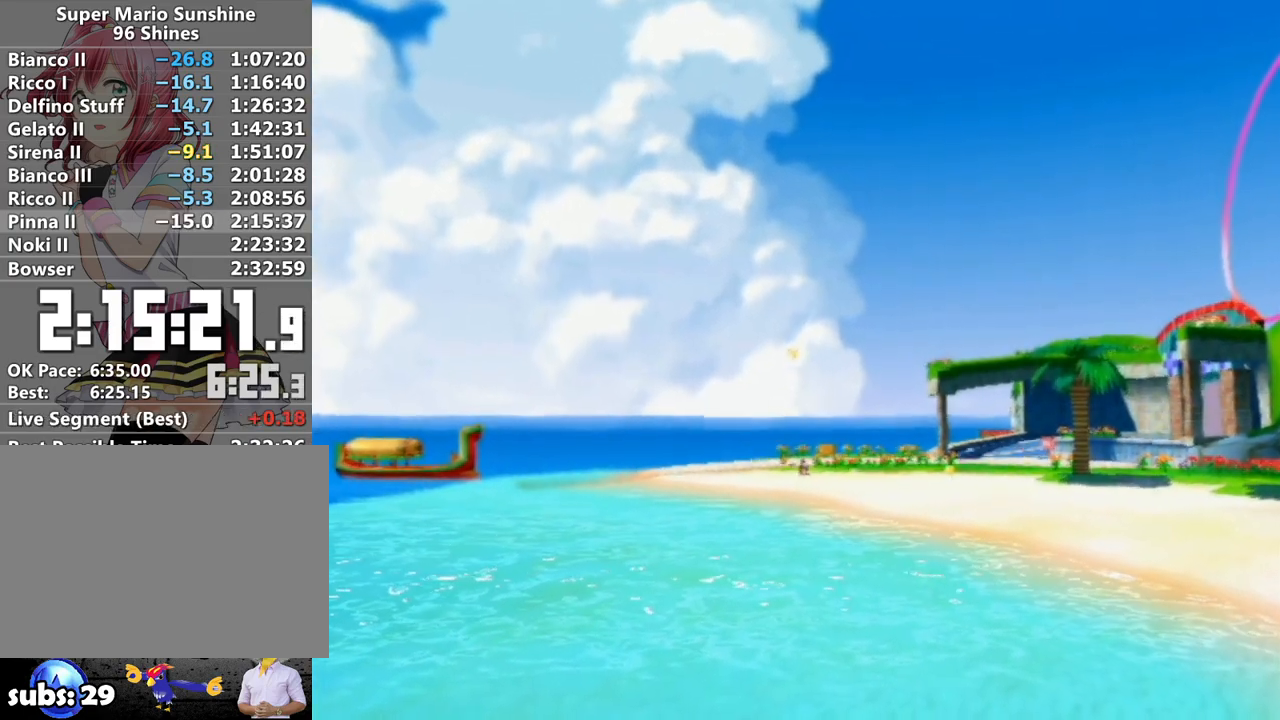
{"buttons": [], "left_stick": "up", "right_stick": "center", "events": []}
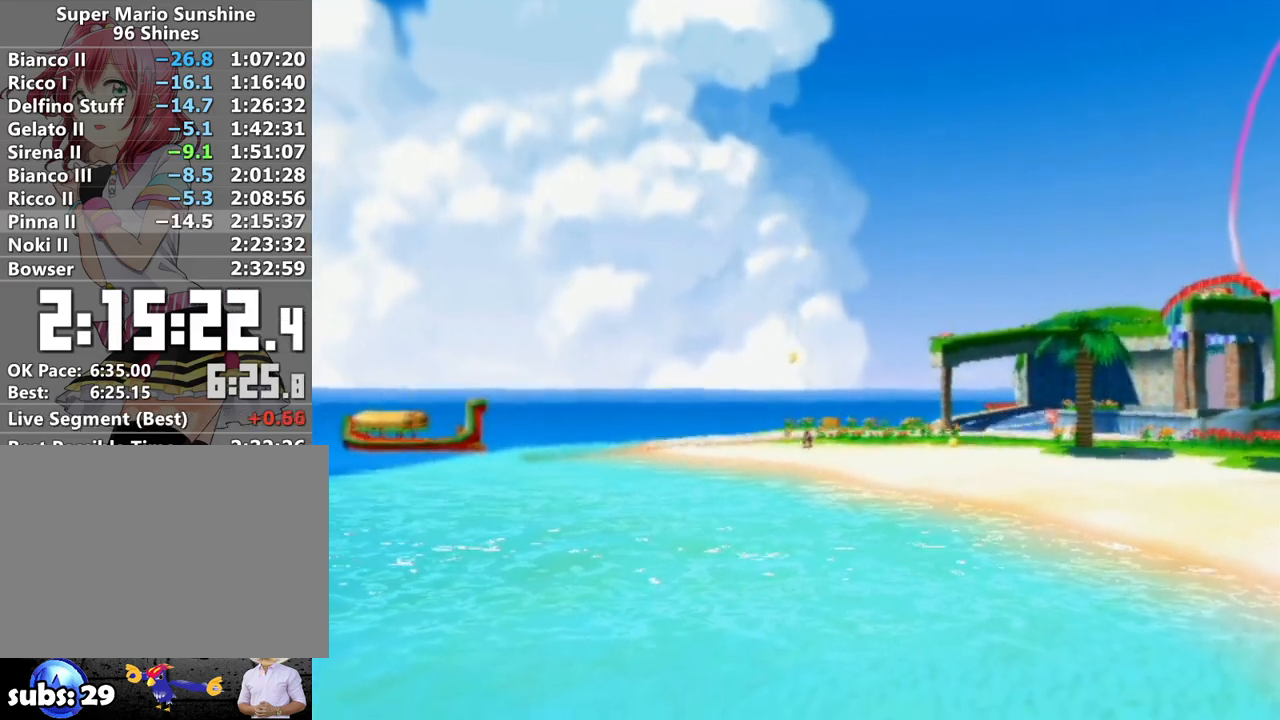
{"buttons": [], "left_stick": "up", "right_stick": "center", "events": []}
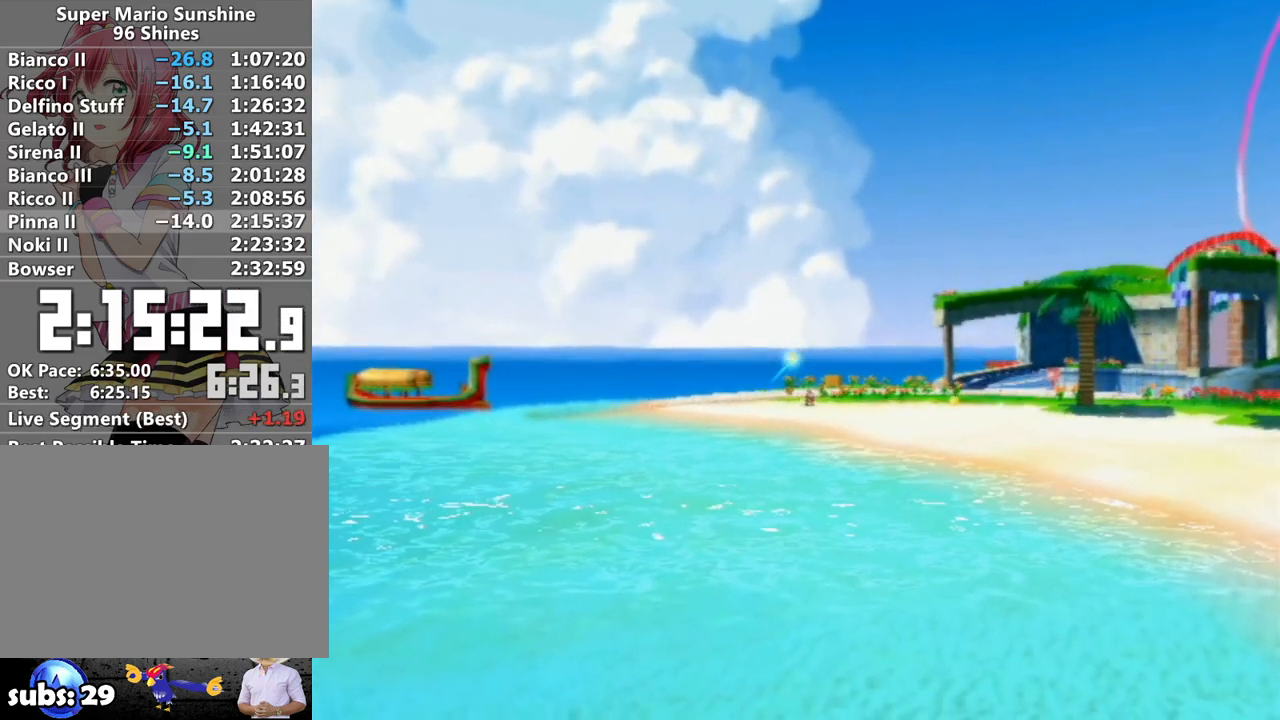
{"buttons": [], "left_stick": "up", "right_stick": "center", "events": []}
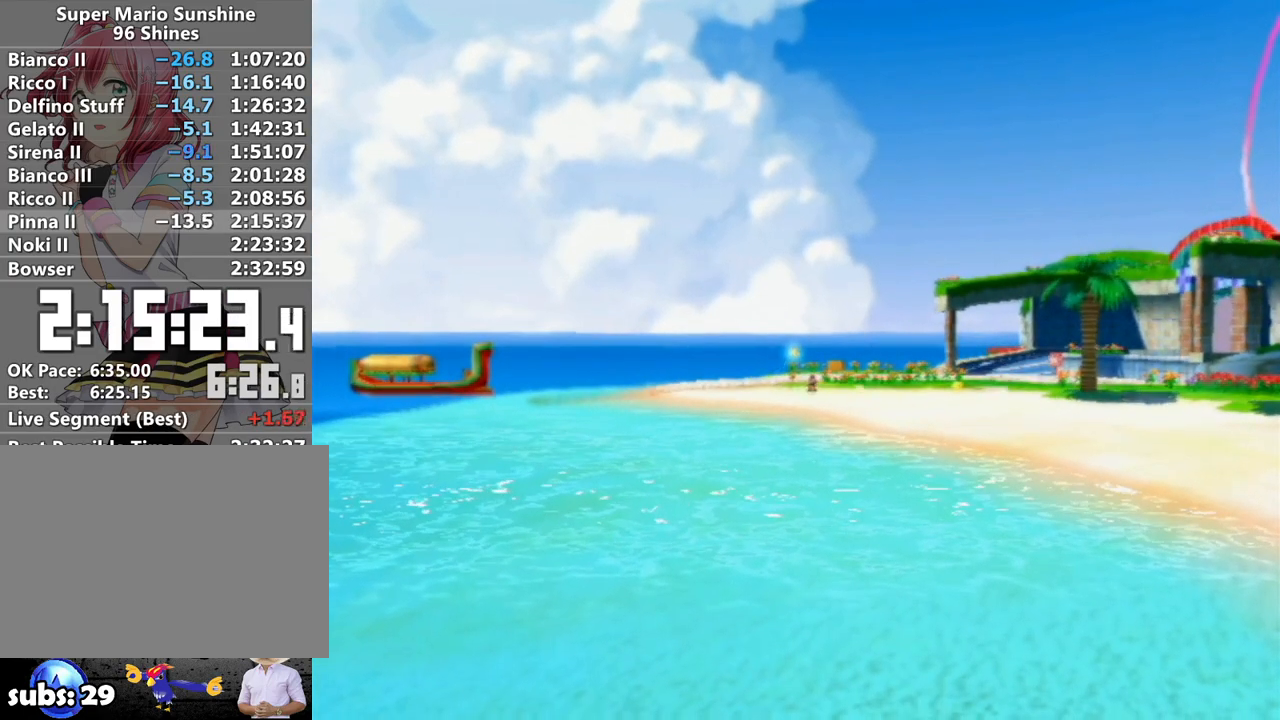
{"buttons": [], "left_stick": "up", "right_stick": "center", "events": []}
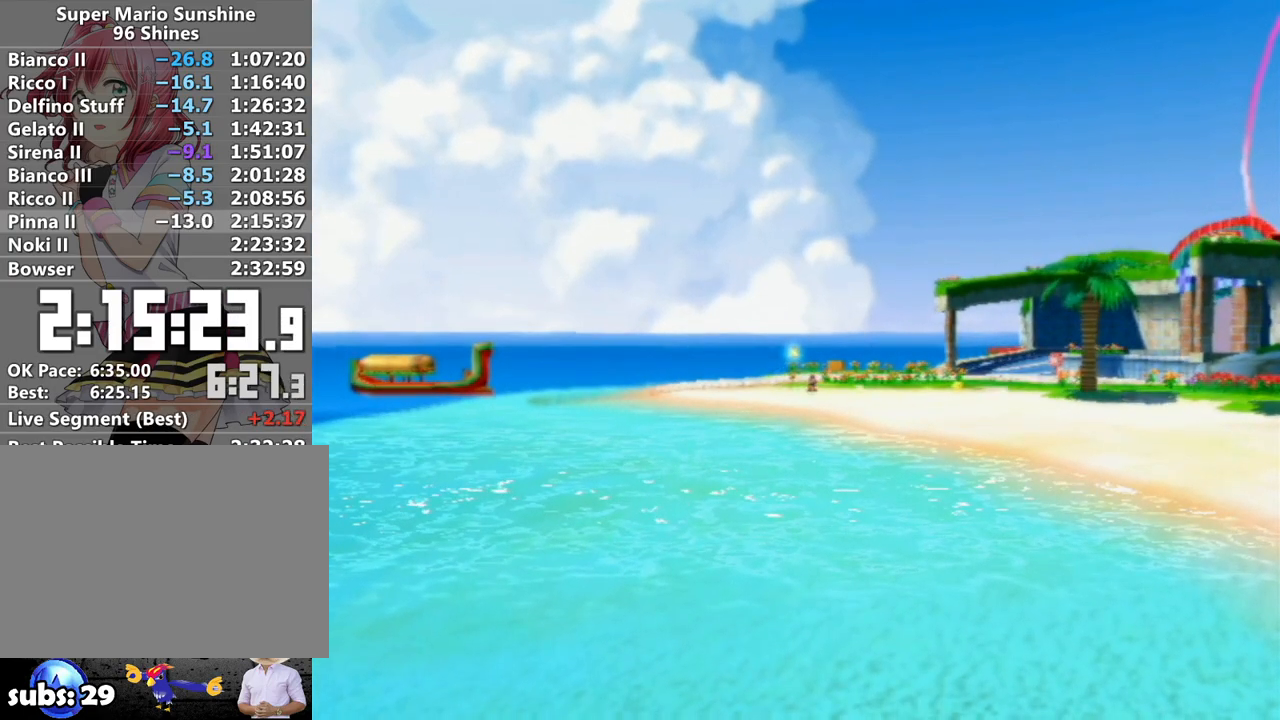
{"buttons": [], "left_stick": "up", "right_stick": "center", "events": []}
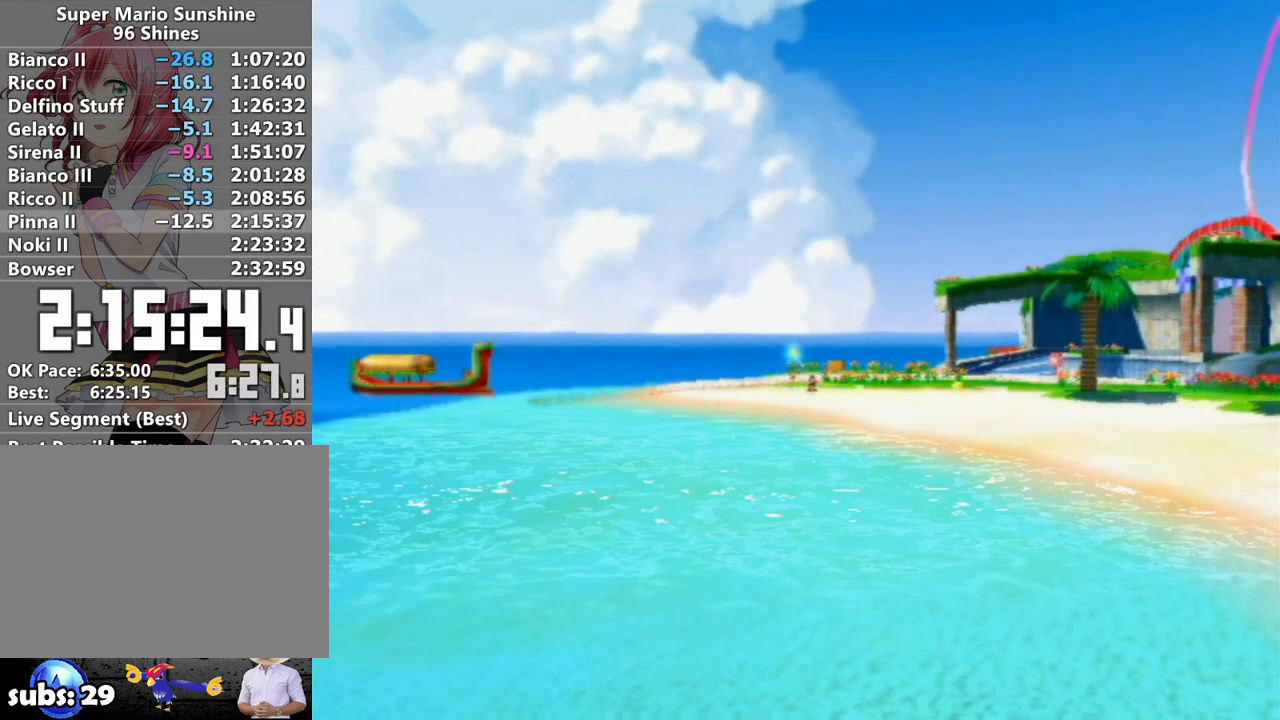
{"buttons": [], "left_stick": "up", "right_stick": "center", "events": []}
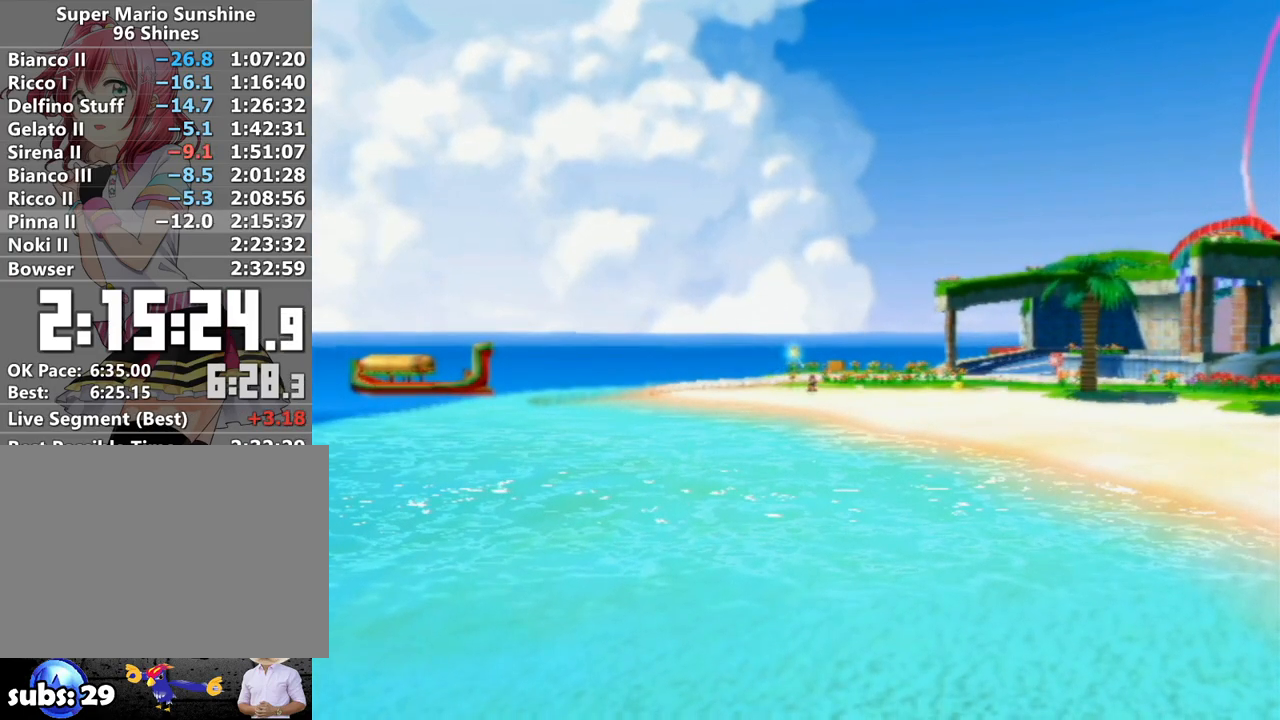
{"buttons": ["B"], "left_stick": "up", "right_stick": "center", "events": [[367, "X", "down"], [417, "X", "up"], [500, "B", "down"]]}
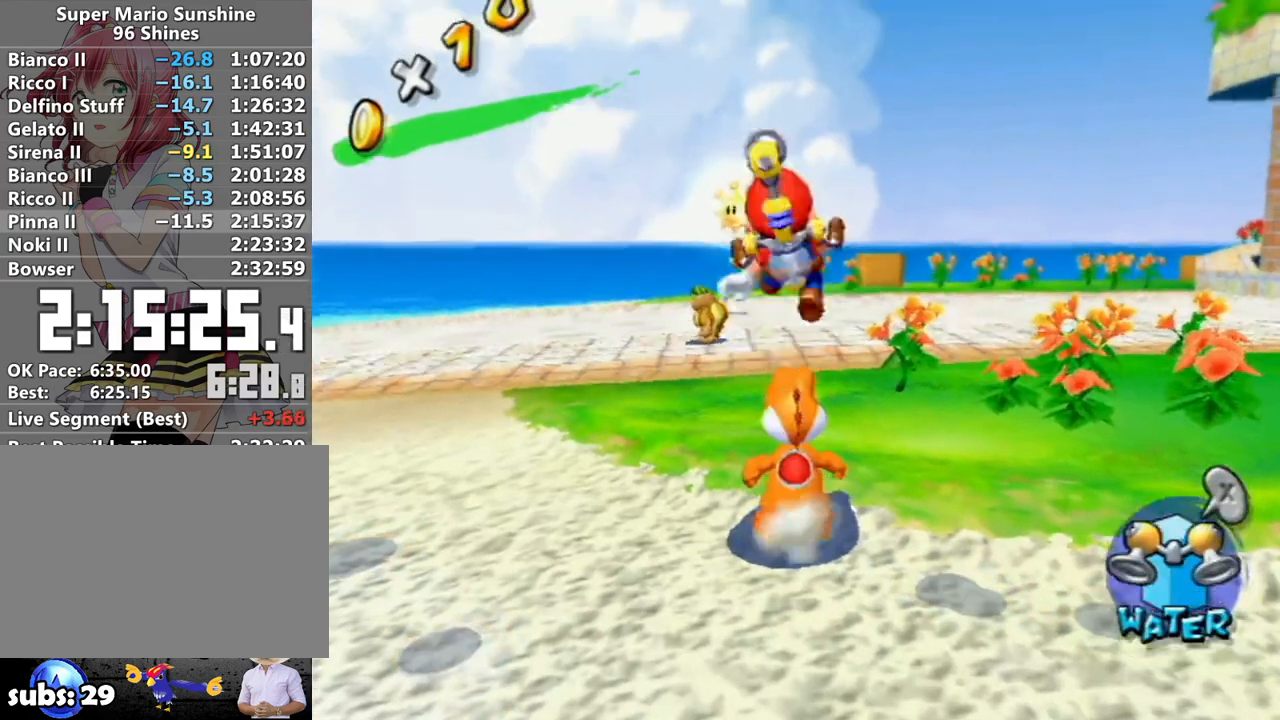
{"buttons": [], "left_stick": "up-left", "right_stick": "center", "events": [[117, "B", "up"], [250, "left_stick", "up-left"]]}
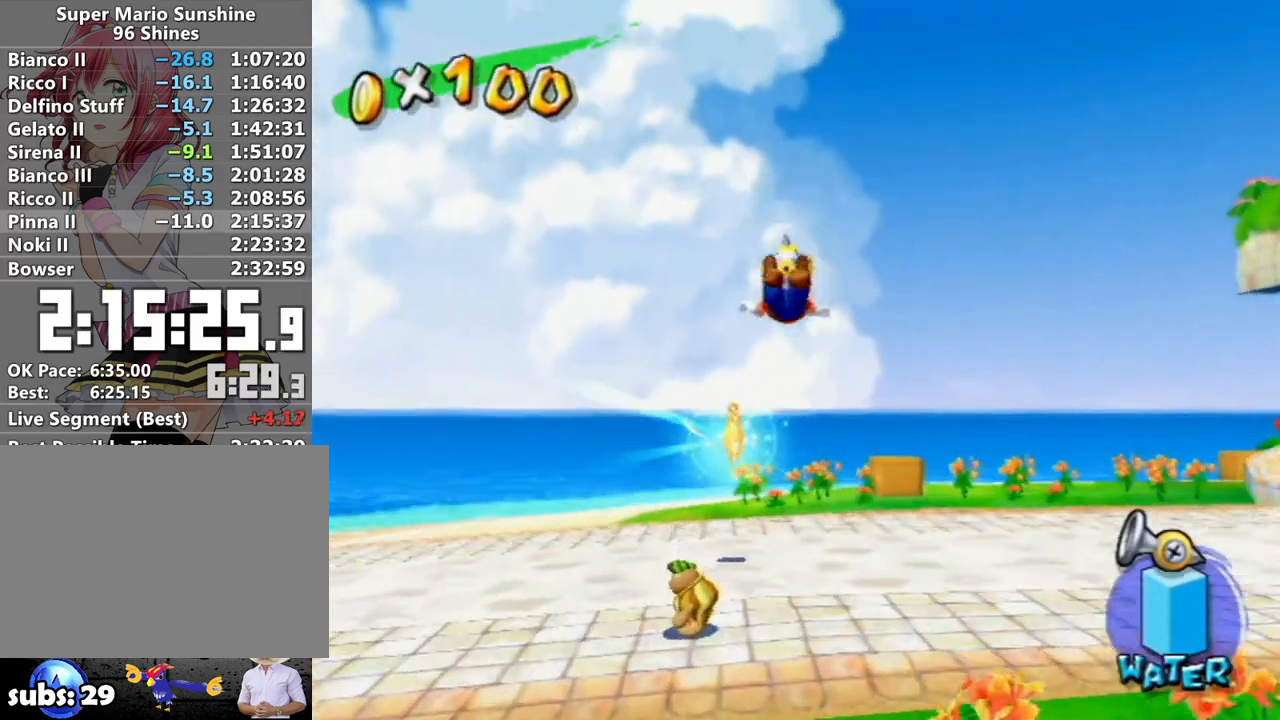
{"buttons": [], "left_stick": "up-left", "right_stick": "center", "events": []}
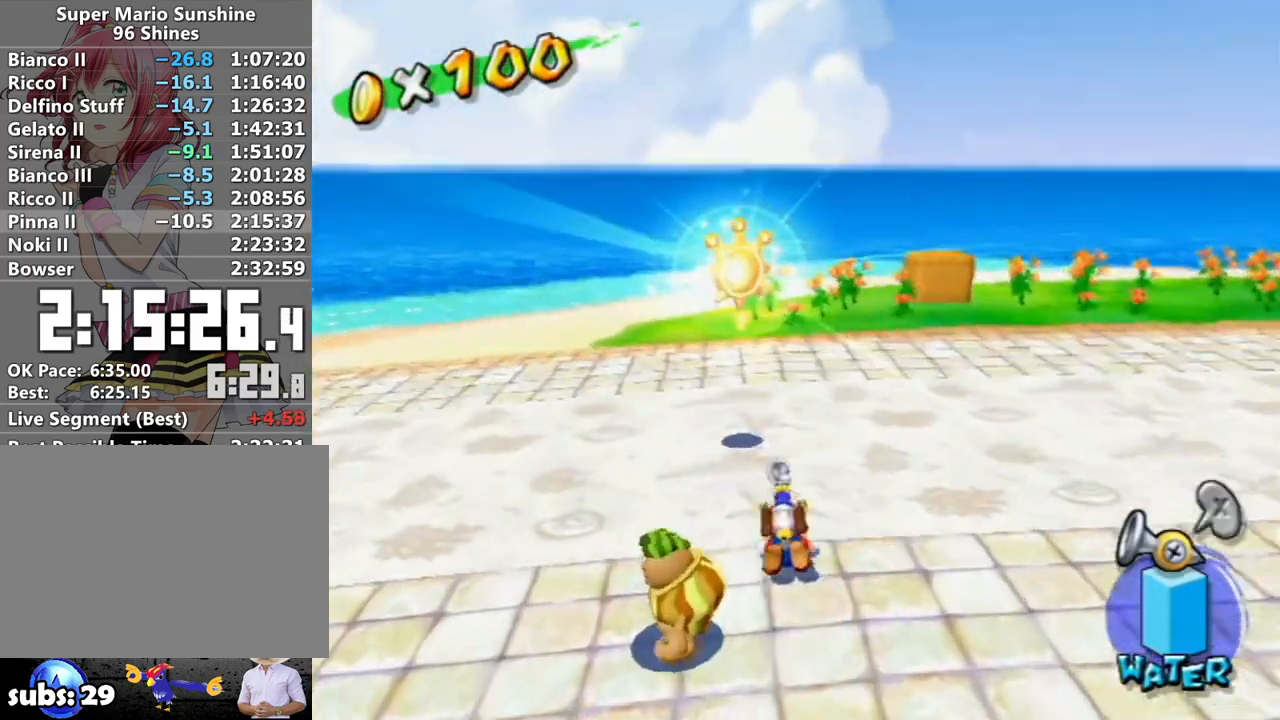
{"buttons": [], "left_stick": "center", "right_stick": "center", "events": [[17, "B", "down"], [200, "B", "up"], [267, "L1", "down"], [300, "left_stick", "up"], [367, "L1", "up"], [400, "left_stick", "center"]]}